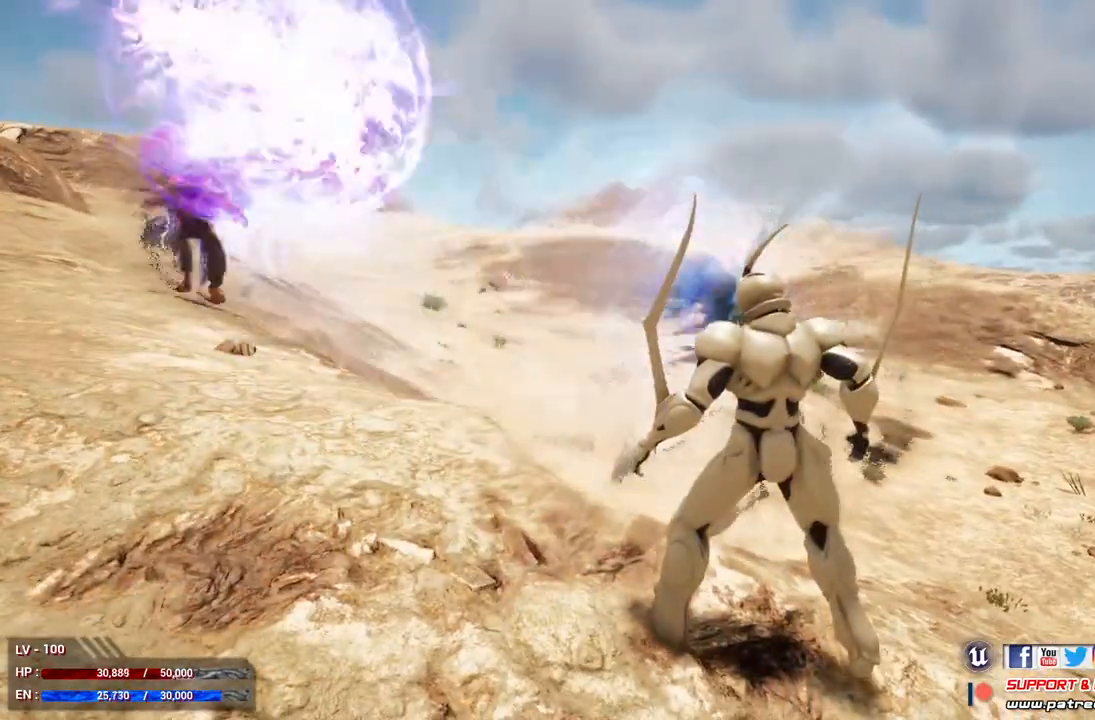
Gameplay with a controller (Xbox layout); each line is a JSON object with the inputs held at the frame after it. "events" lists button and stick changes between this image and that frame as [ms after this image, input, new state], when the widget could be followed in between.
{"buttons": ["L1"], "left_stick": "center", "right_stick": "center", "events": []}
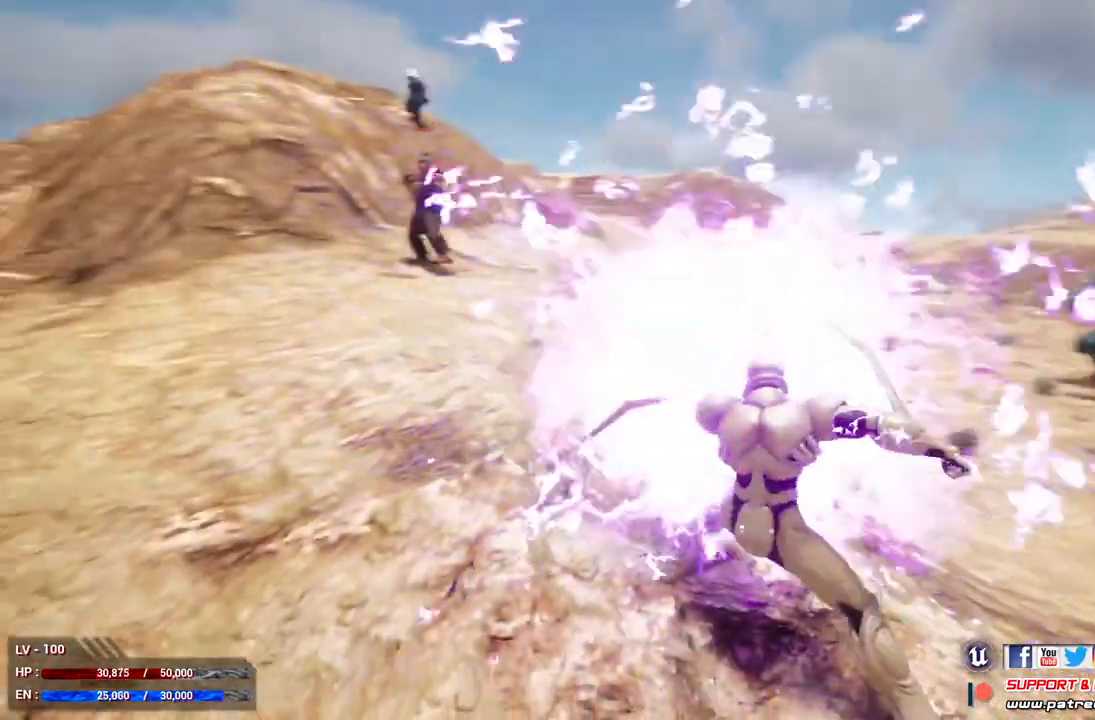
{"buttons": ["L1"], "left_stick": "down-right", "right_stick": "center", "events": [[100, "left_stick", "down-right"]]}
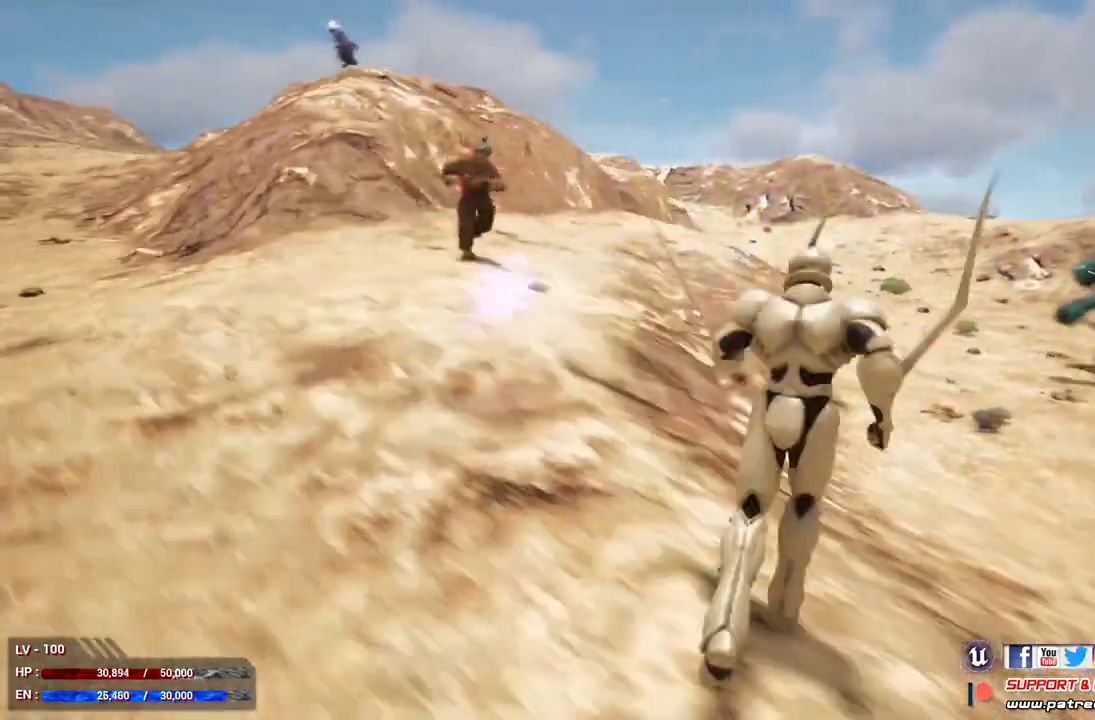
{"buttons": ["L1"], "left_stick": "down-right", "right_stick": "center", "events": [[367, "R3", "down"], [500, "R3", "up"]]}
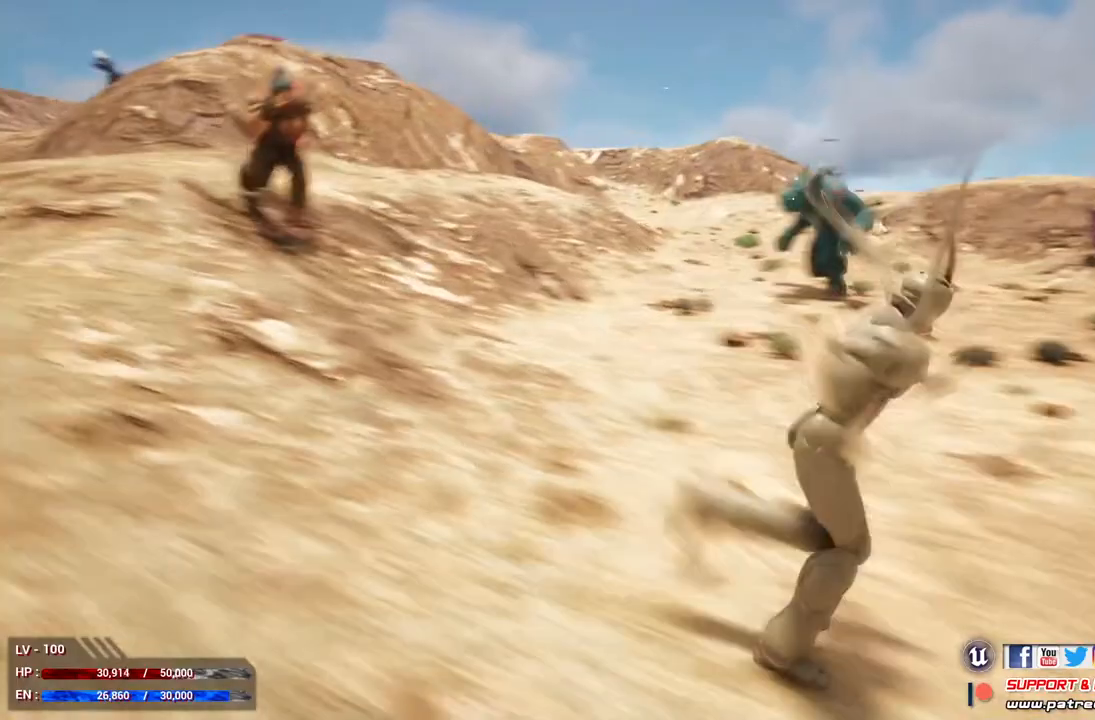
{"buttons": ["L1"], "left_stick": "center", "right_stick": "center", "events": [[267, "left_stick", "center"]]}
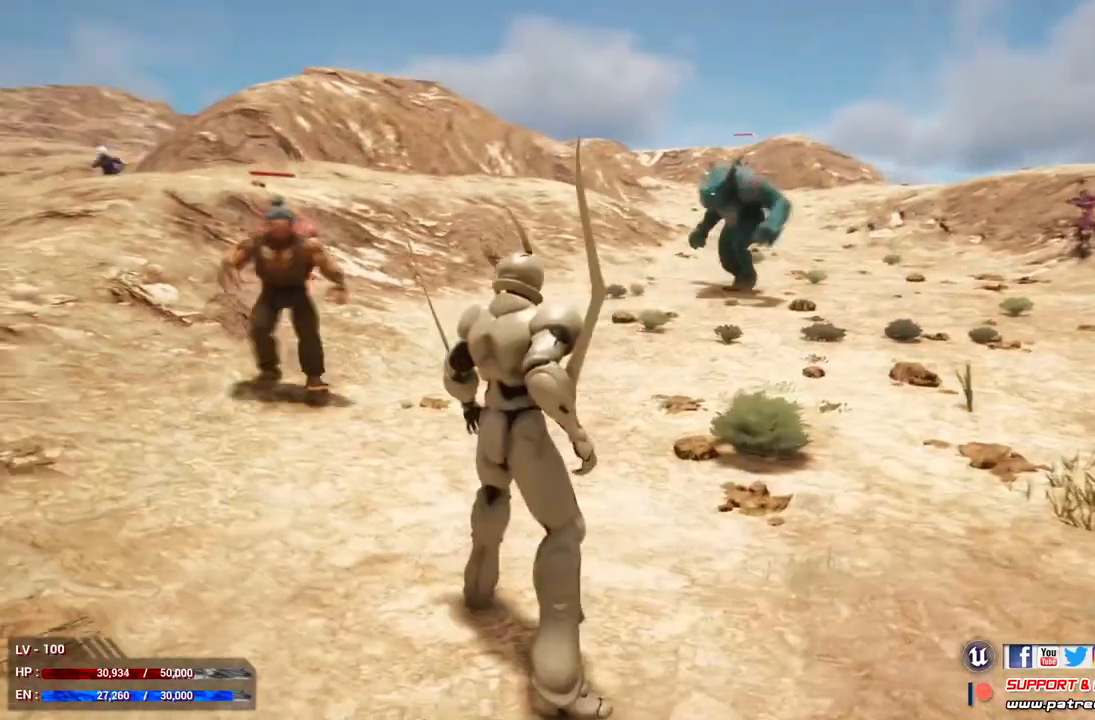
{"buttons": ["L1"], "left_stick": "center", "right_stick": "center", "events": [[300, "B", "down"], [433, "B", "up"]]}
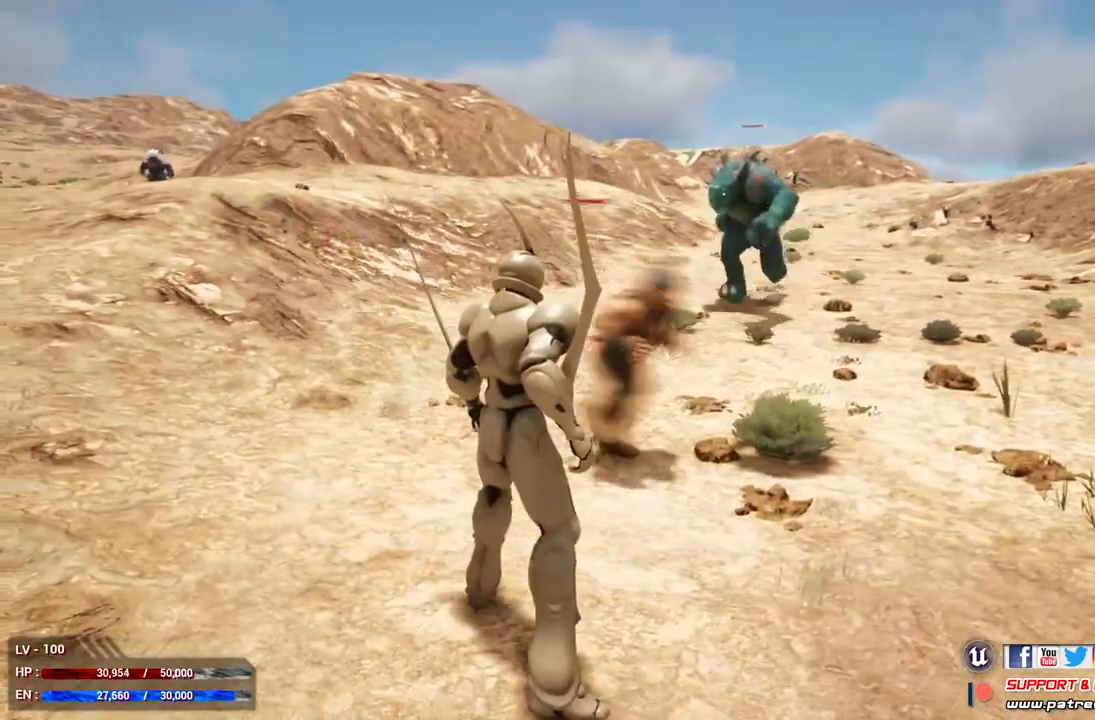
{"buttons": ["L1"], "left_stick": "center", "right_stick": "center", "events": []}
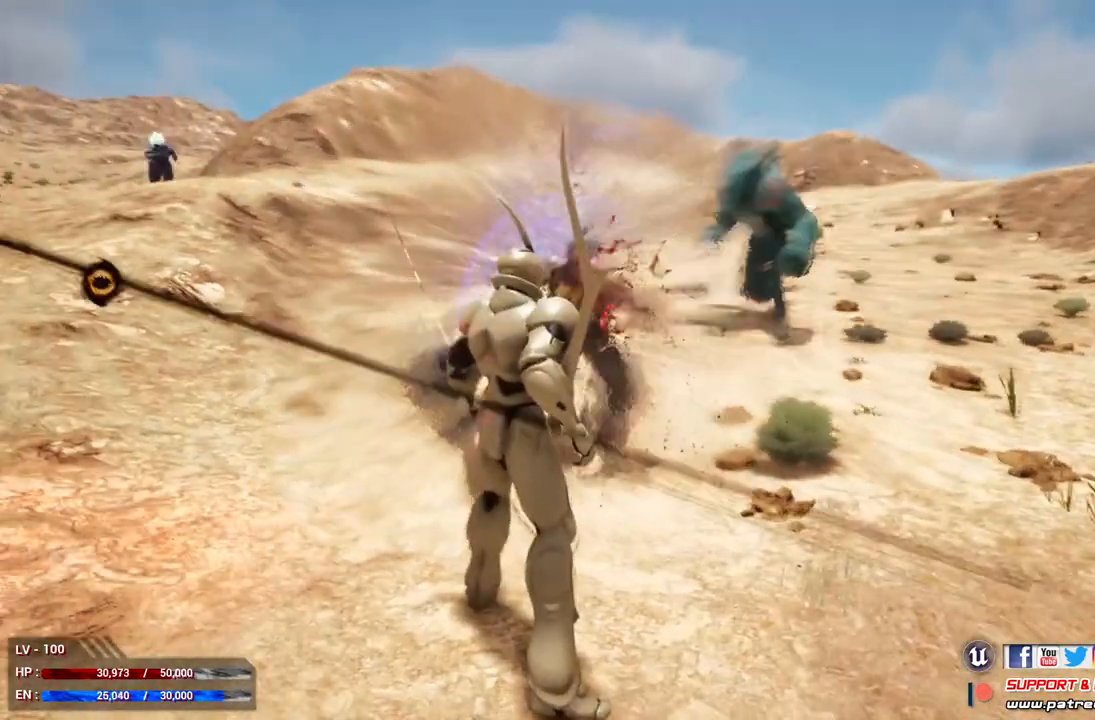
{"buttons": ["L1"], "left_stick": "down", "right_stick": "center", "events": [[233, "left_stick", "down"]]}
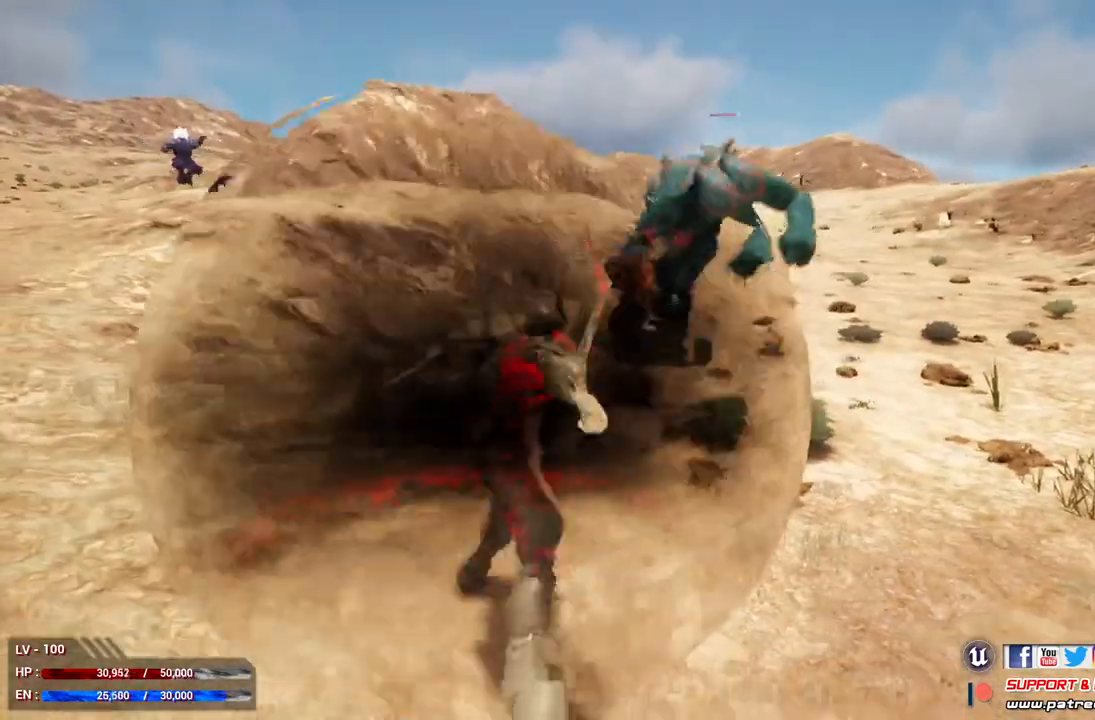
{"buttons": ["L1"], "left_stick": "down", "right_stick": "center", "events": [[67, "R3", "down"], [233, "R3", "up"]]}
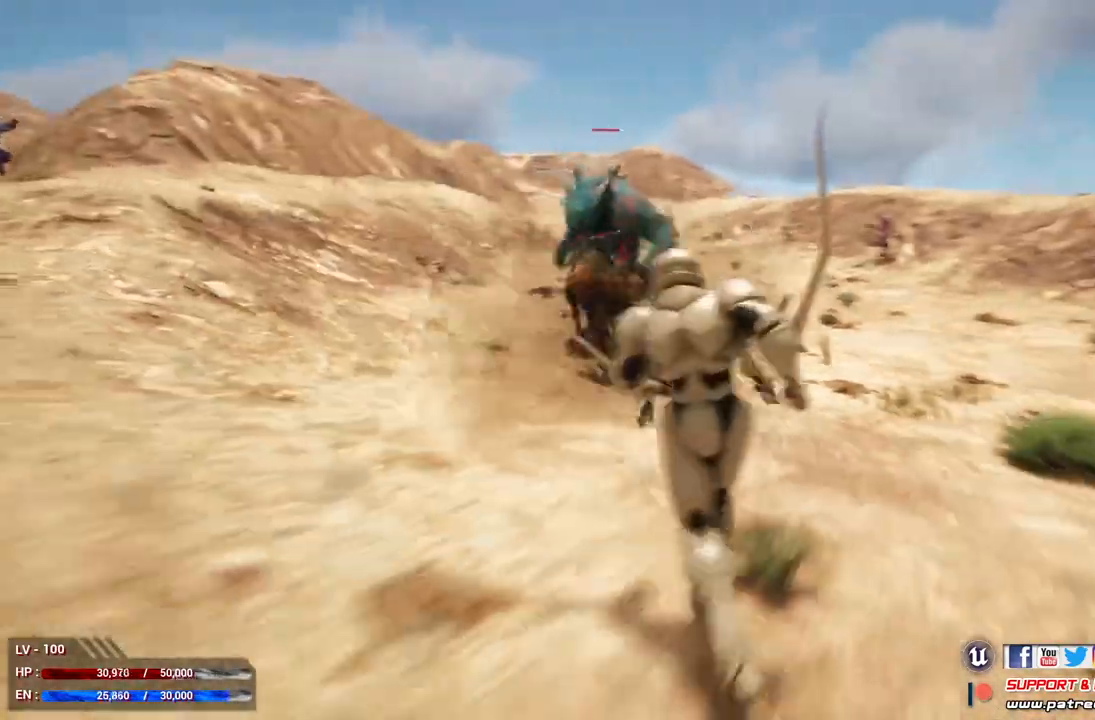
{"buttons": ["L1"], "left_stick": "down-left", "right_stick": "center", "events": [[133, "left_stick", "down-left"]]}
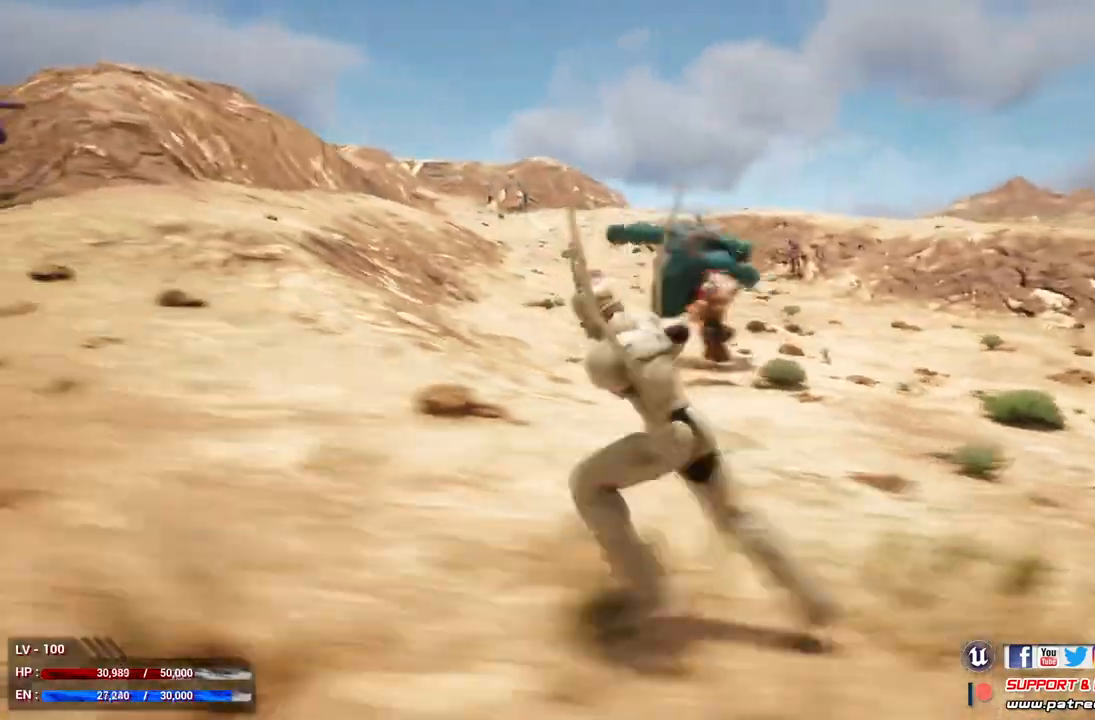
{"buttons": ["L1"], "left_stick": "down-left", "right_stick": "center", "events": []}
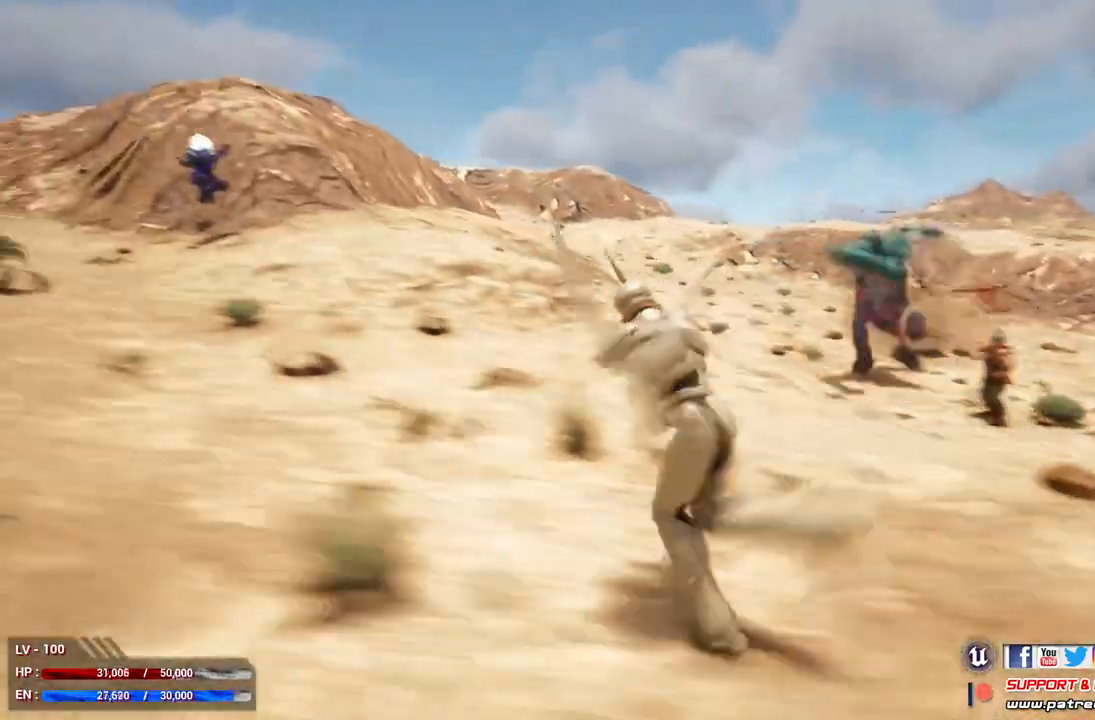
{"buttons": ["L1"], "left_stick": "down-left", "right_stick": "center", "events": []}
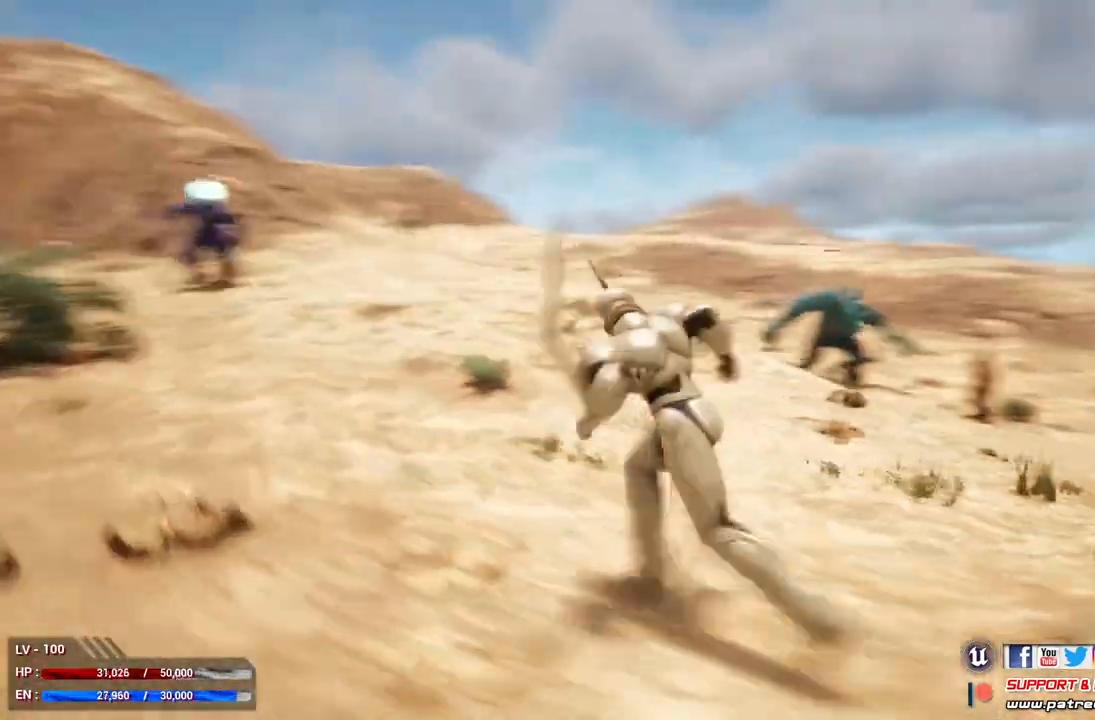
{"buttons": ["L1"], "left_stick": "down-left", "right_stick": "center", "events": []}
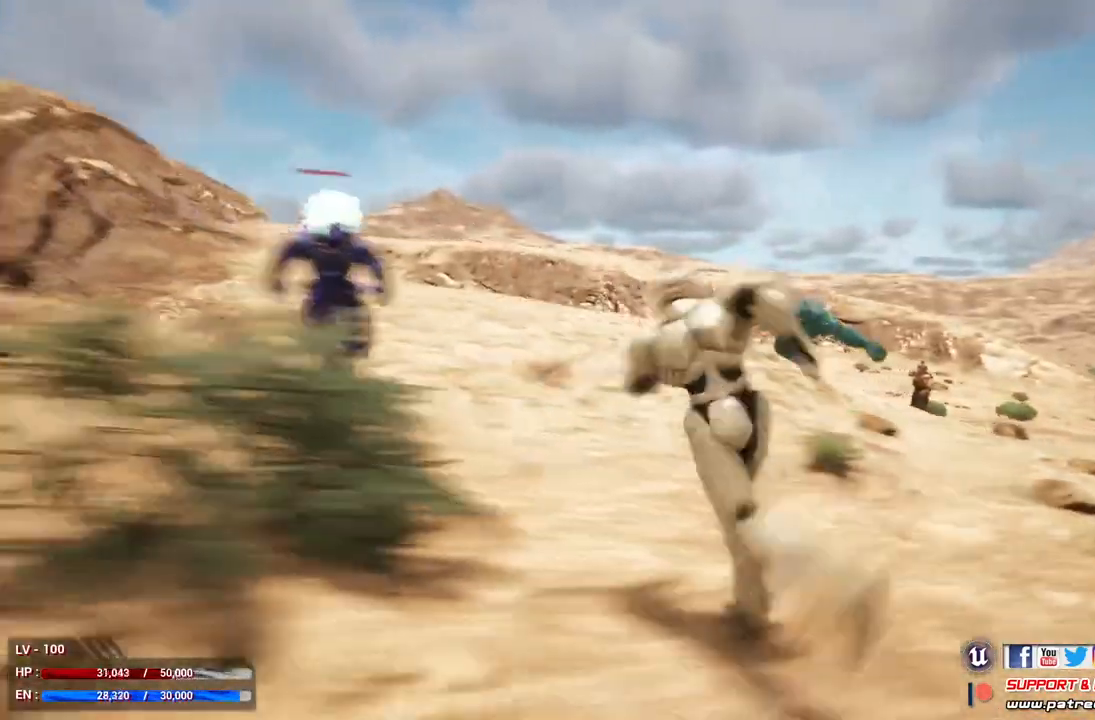
{"buttons": ["L1"], "left_stick": "down-left", "right_stick": "center", "events": []}
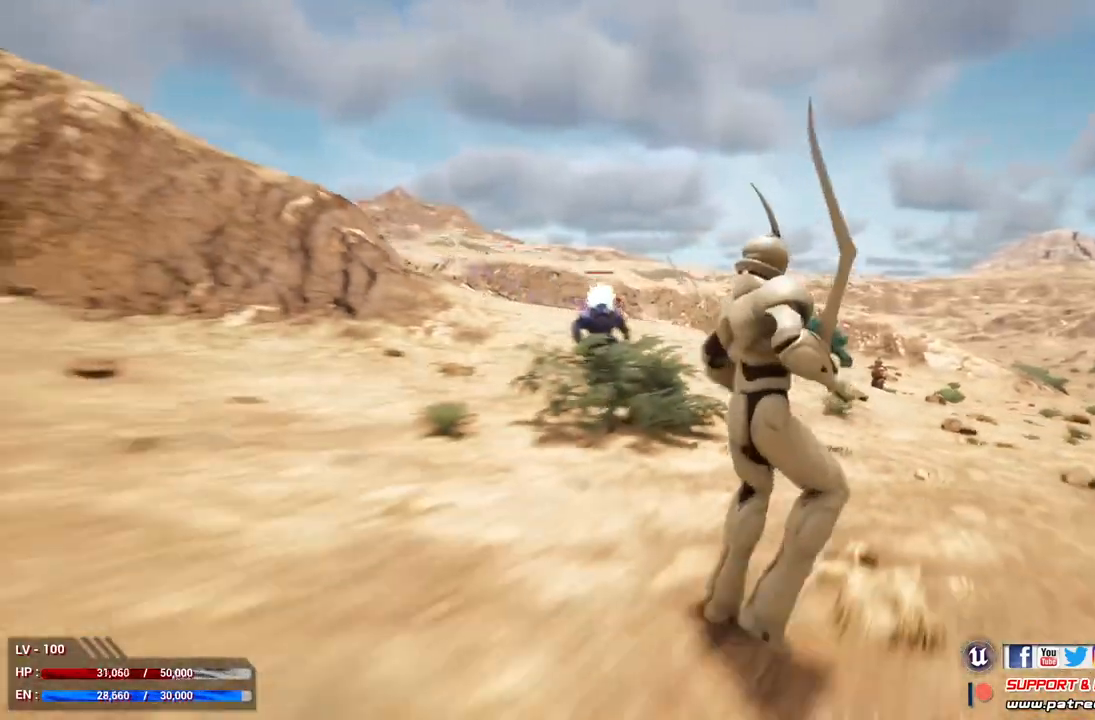
{"buttons": ["L1"], "left_stick": "center", "right_stick": "center", "events": [[67, "left_stick", "center"]]}
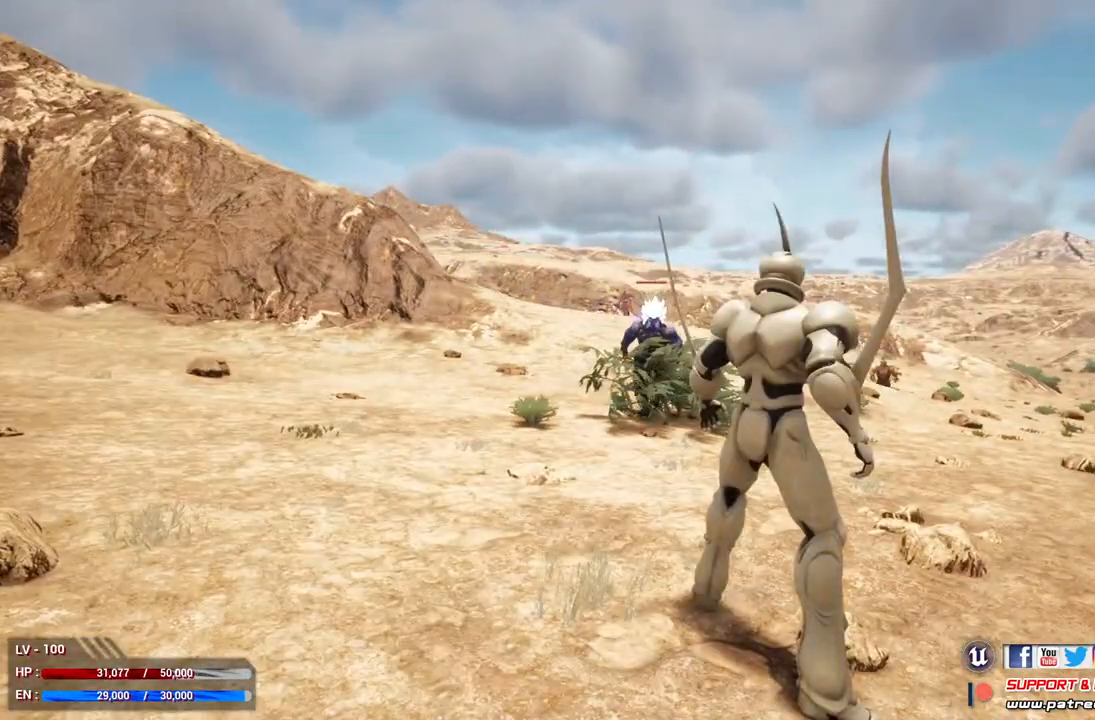
{"buttons": ["L1"], "left_stick": "center", "right_stick": "center", "events": []}
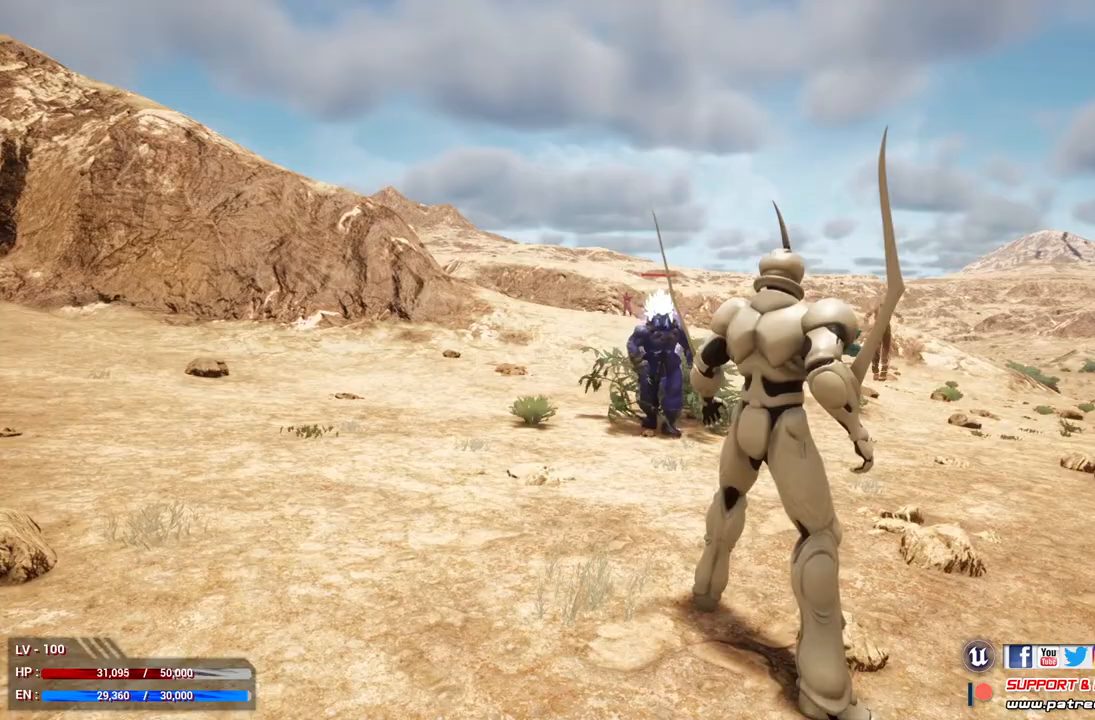
{"buttons": ["R3"], "left_stick": "center", "right_stick": "center", "events": [[100, "L1", "up"], [333, "L1", "down"], [467, "L1", "up"], [467, "R3", "down"]]}
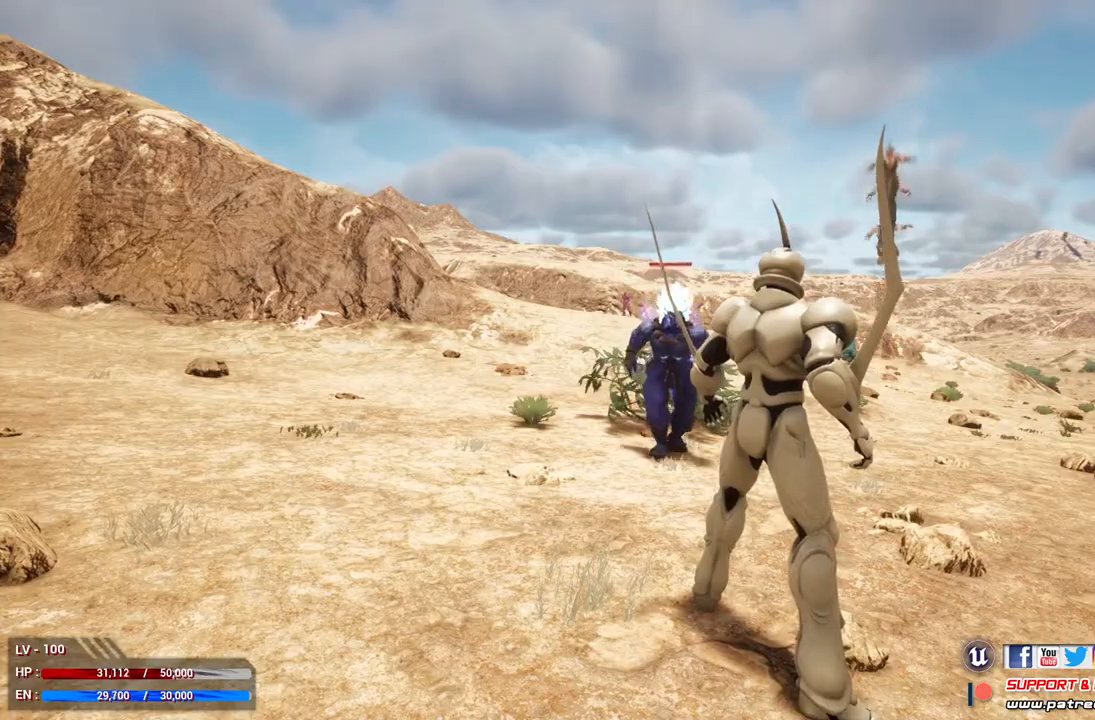
{"buttons": ["L1"], "left_stick": "left", "right_stick": "center", "events": [[133, "L1", "down"], [133, "R3", "up"], [367, "left_stick", "left"]]}
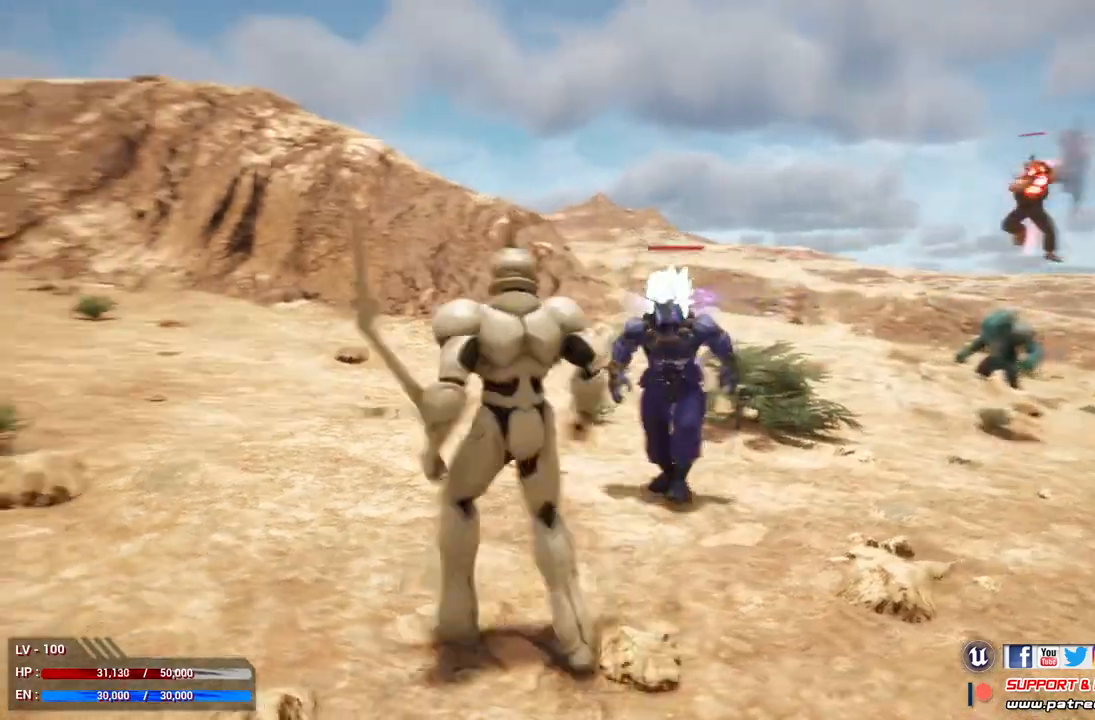
{"buttons": ["L1"], "left_stick": "left", "right_stick": "center", "events": []}
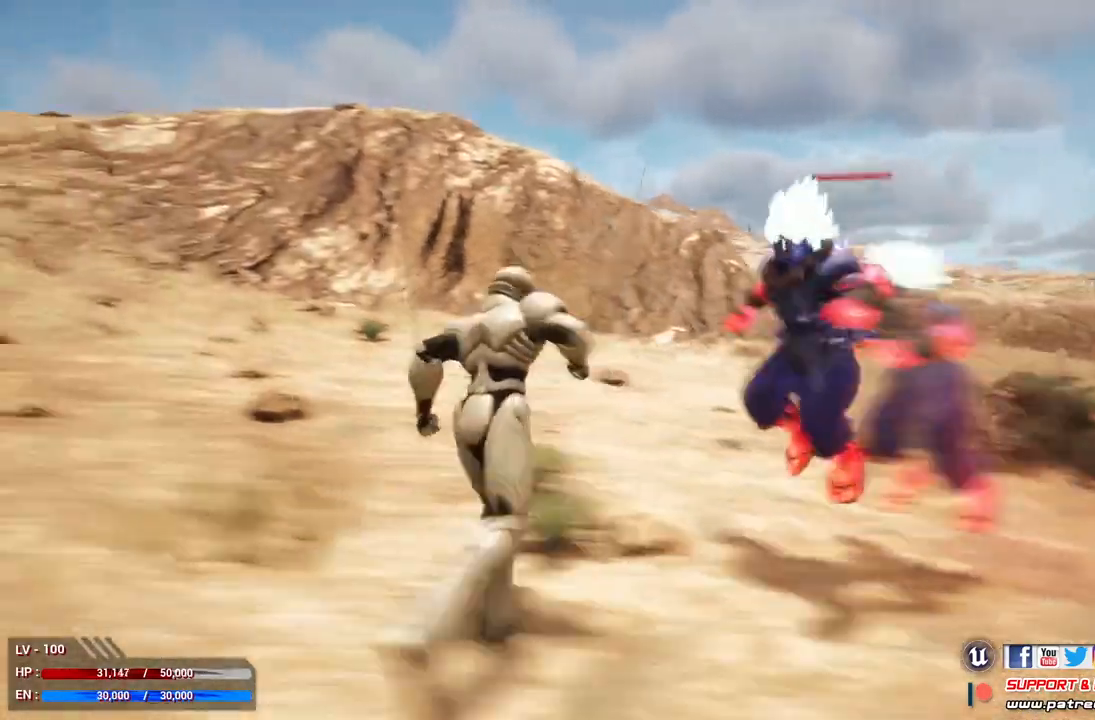
{"buttons": [], "left_stick": "left", "right_stick": "center", "events": [[433, "L1", "up"]]}
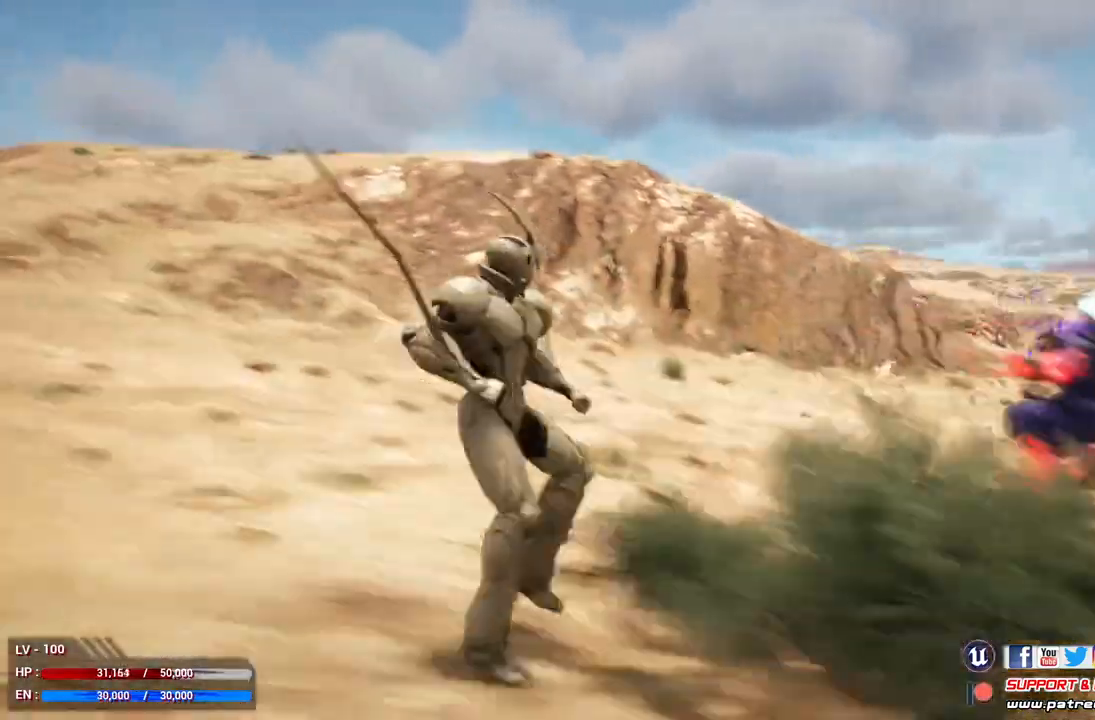
{"buttons": ["B", "L2"], "left_stick": "center", "right_stick": "center", "events": [[200, "left_stick", "center"], [300, "L2", "down"], [367, "B", "down"]]}
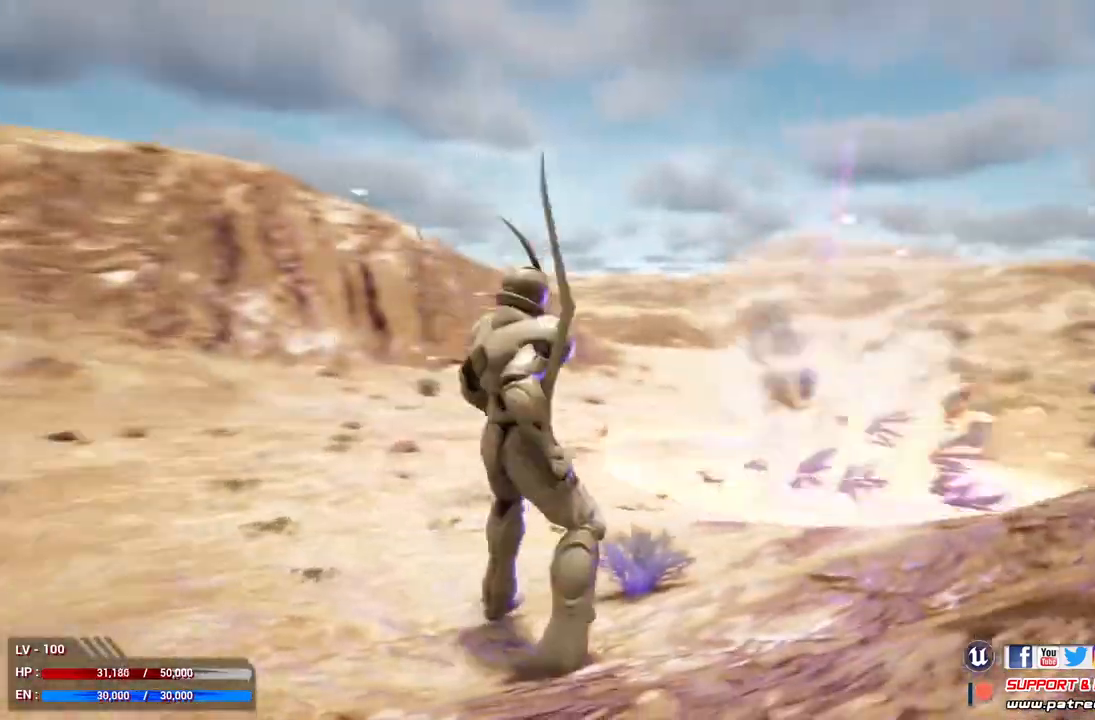
{"buttons": ["L2"], "left_stick": "center", "right_stick": "center", "events": [[33, "B", "up"]]}
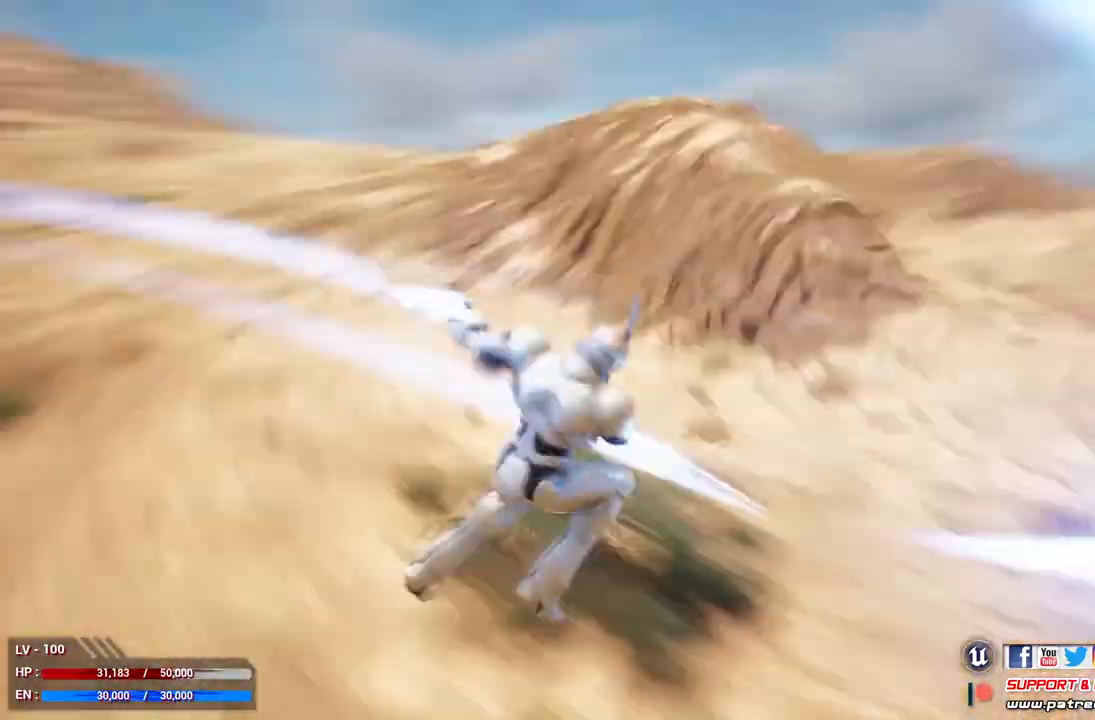
{"buttons": [], "left_stick": "center", "right_stick": "center", "events": [[267, "L2", "up"]]}
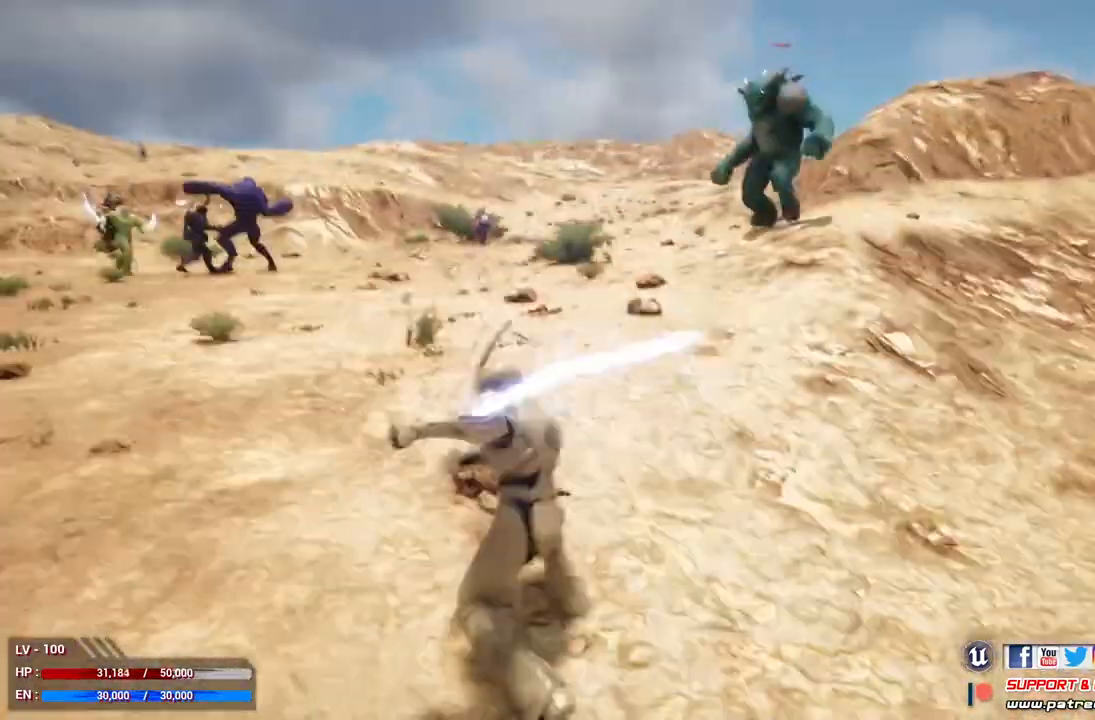
{"buttons": [], "left_stick": "center", "right_stick": "center", "events": [[67, "L1", "down"], [233, "L1", "up"], [400, "L2", "down"], [500, "L2", "up"]]}
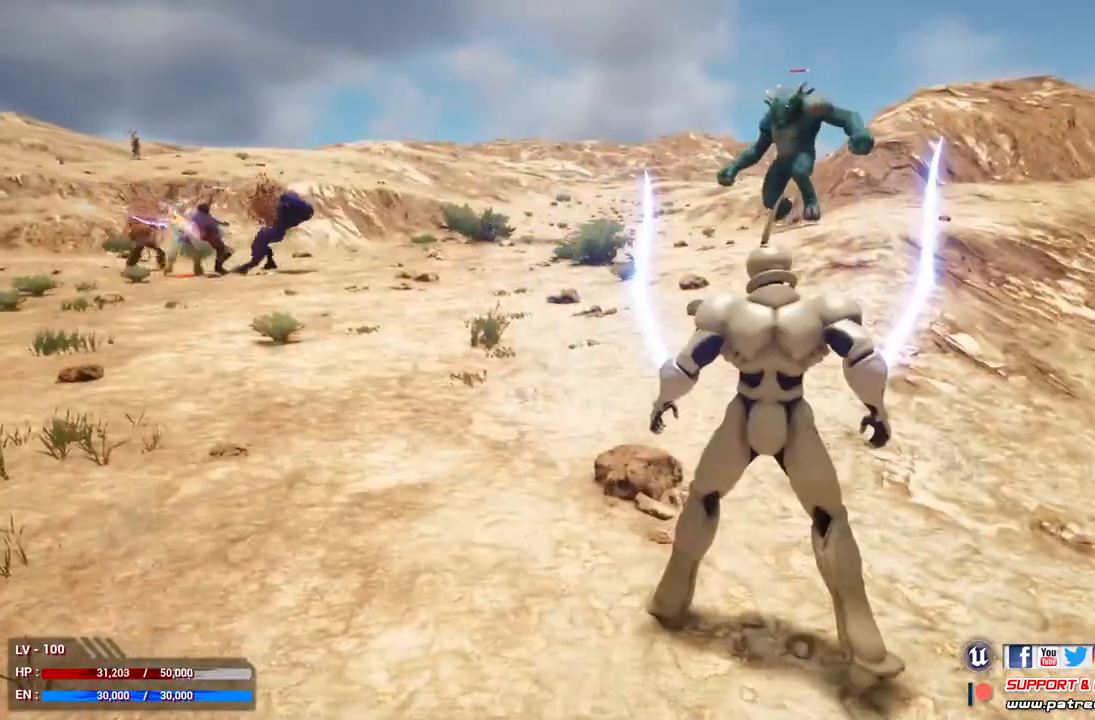
{"buttons": ["L2"], "left_stick": "center", "right_stick": "center", "events": [[33, "R2", "down"], [133, "B", "down"], [200, "A", "down"], [200, "L2", "down"], [200, "left_stick", "up-left"], [333, "A", "up"], [400, "B", "up"], [433, "R2", "up"], [500, "left_stick", "center"]]}
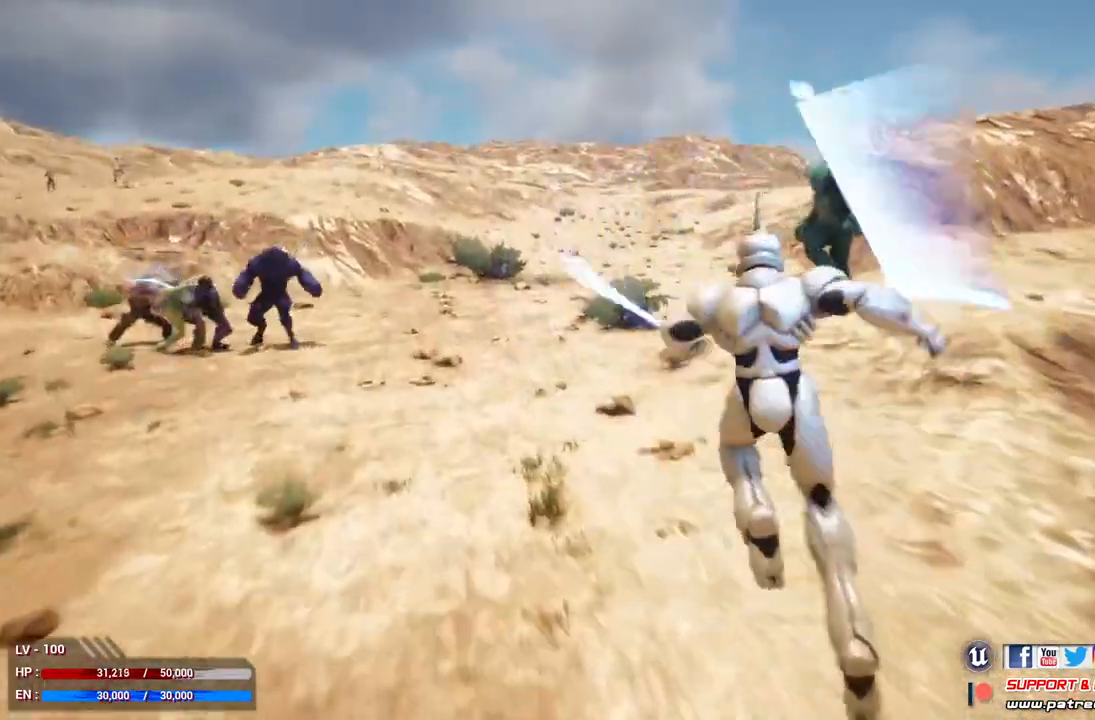
{"buttons": ["B", "L2"], "left_stick": "center", "right_stick": "center", "events": [[500, "B", "down"]]}
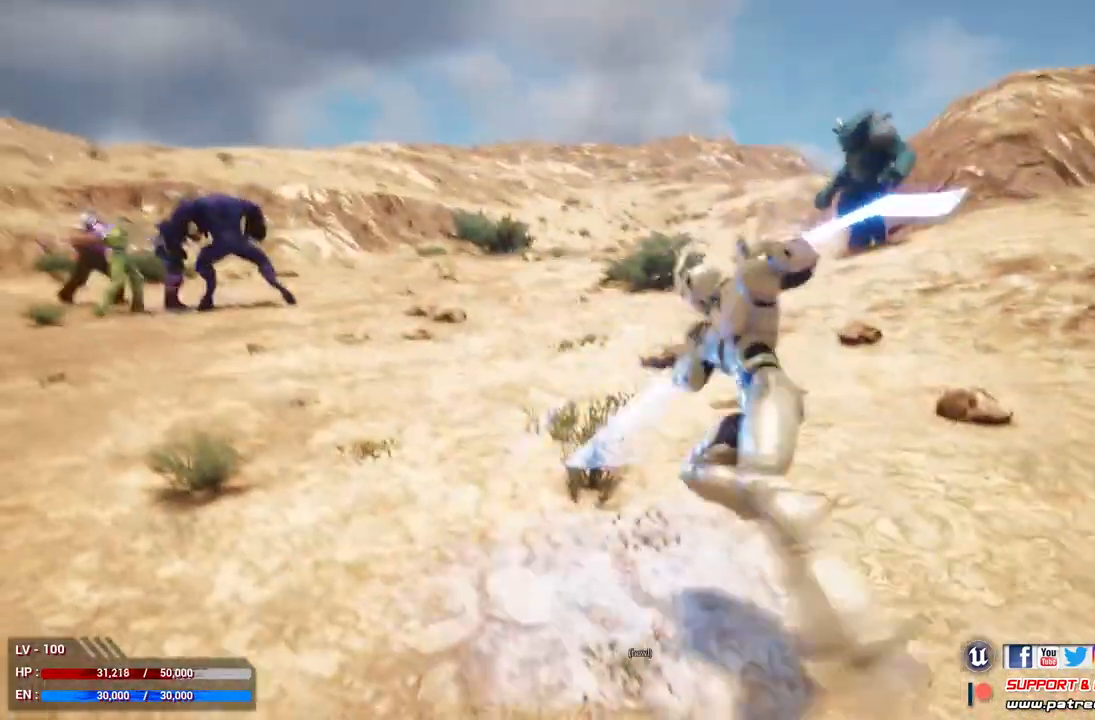
{"buttons": ["L2"], "left_stick": "center", "right_stick": "center", "events": [[133, "B", "up"]]}
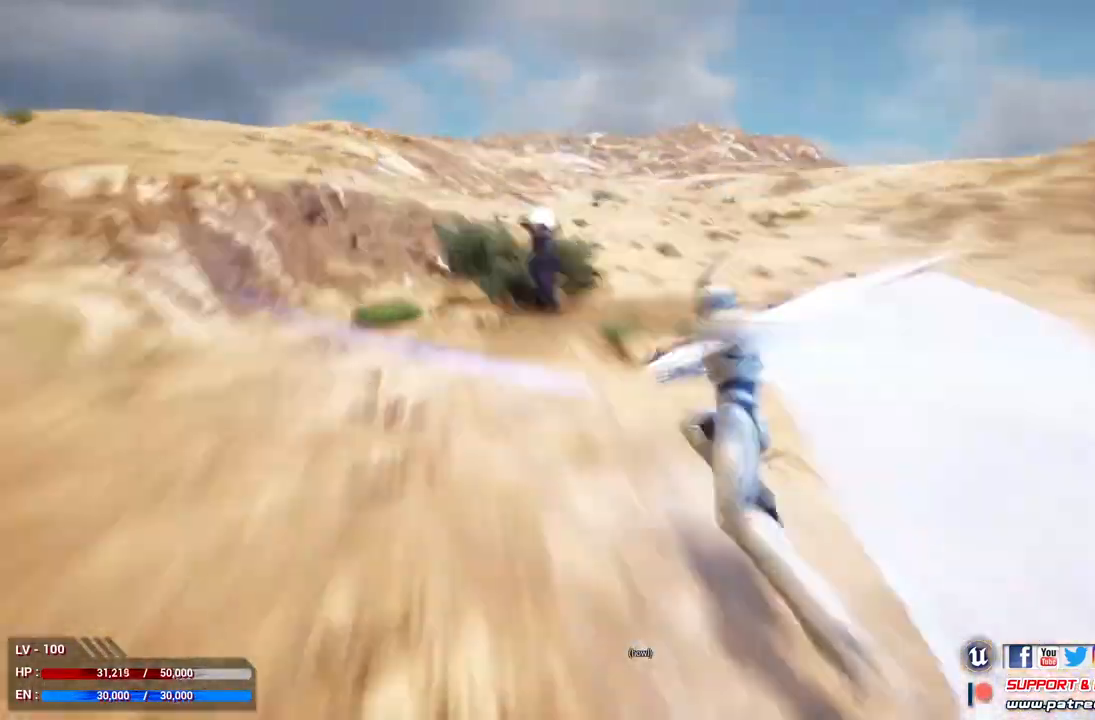
{"buttons": ["L2"], "left_stick": "center", "right_stick": "center", "events": []}
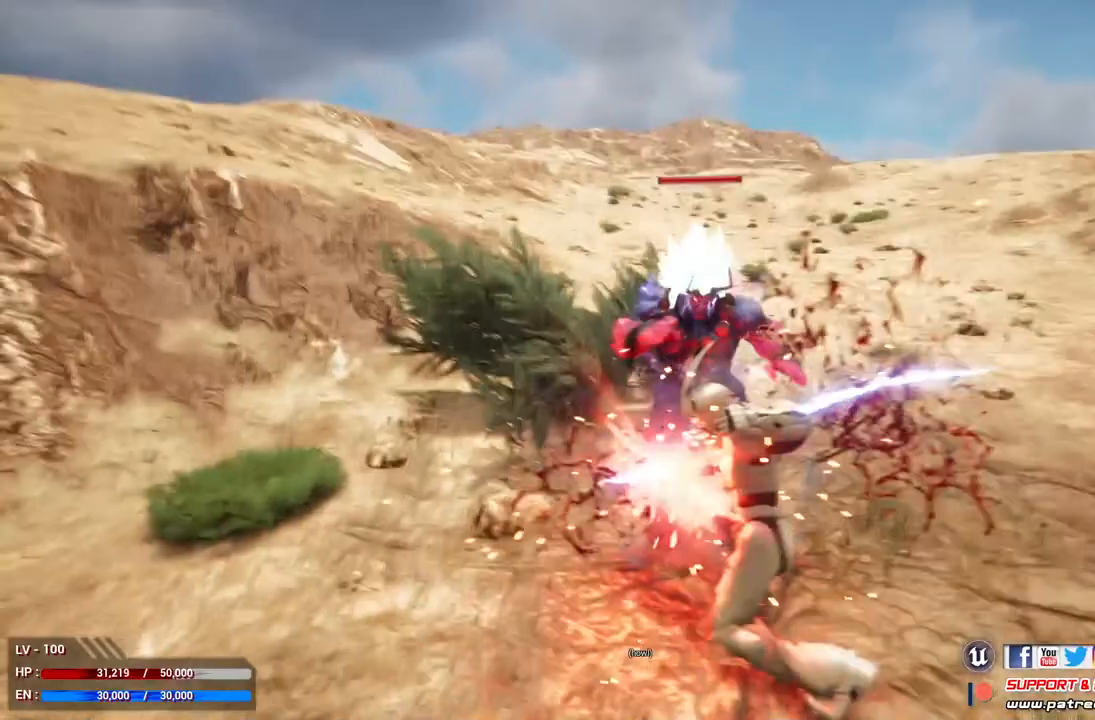
{"buttons": [], "left_stick": "center", "right_stick": "center", "events": [[33, "L2", "up"]]}
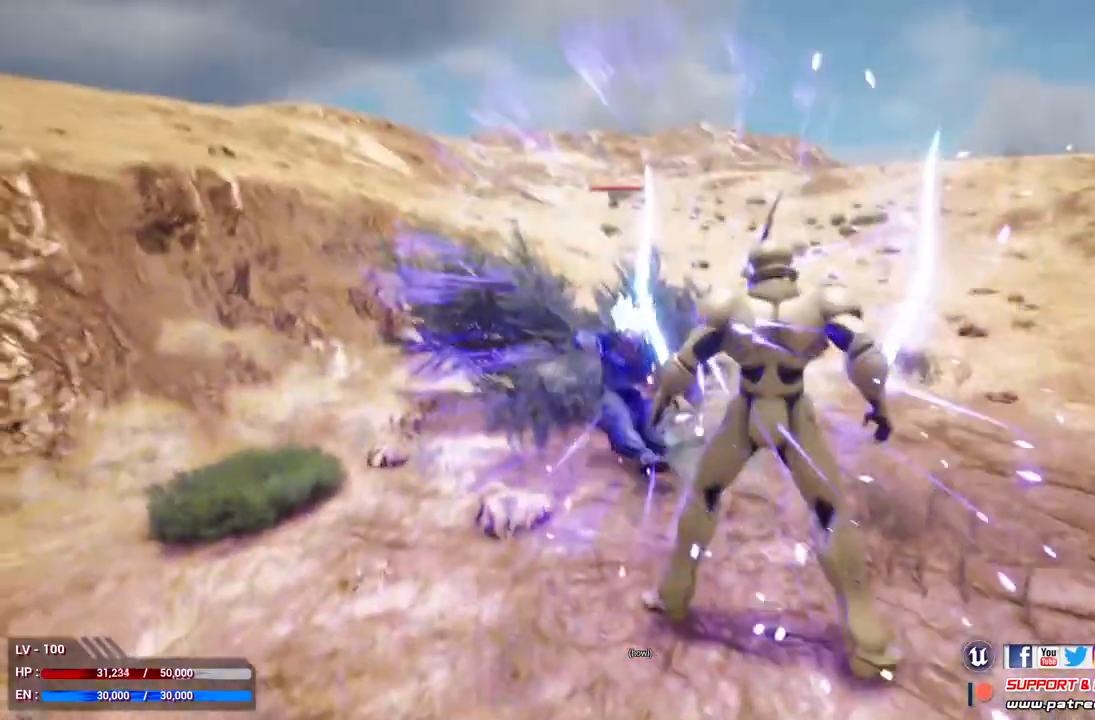
{"buttons": [], "left_stick": "center", "right_stick": "center", "events": [[233, "X", "down"], [333, "X", "up"]]}